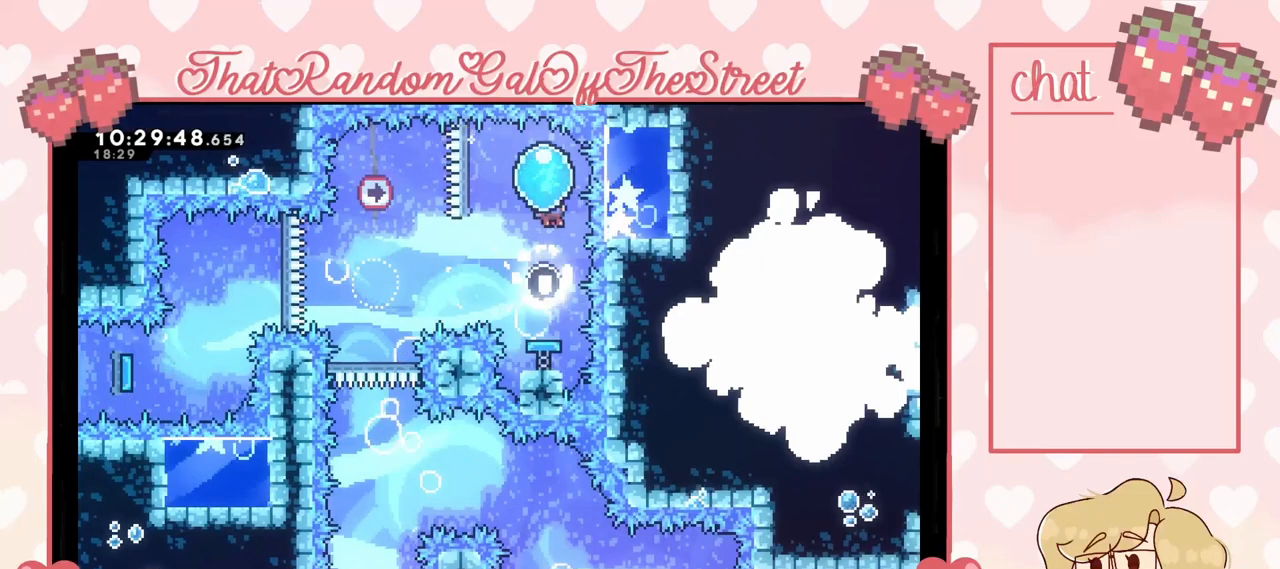
Gameplay with a controller (Xbox layout); each line is a JSON object with the inputs held at the frame after it. "events" lists button and stick changes between this image and that frame as [ms after this image, input, new state], when the widget could be followed in between.
{"buttons": [], "left_stick": "left", "right_stick": "center", "events": [[333, "A", "up"], [467, "left_stick", "left"]]}
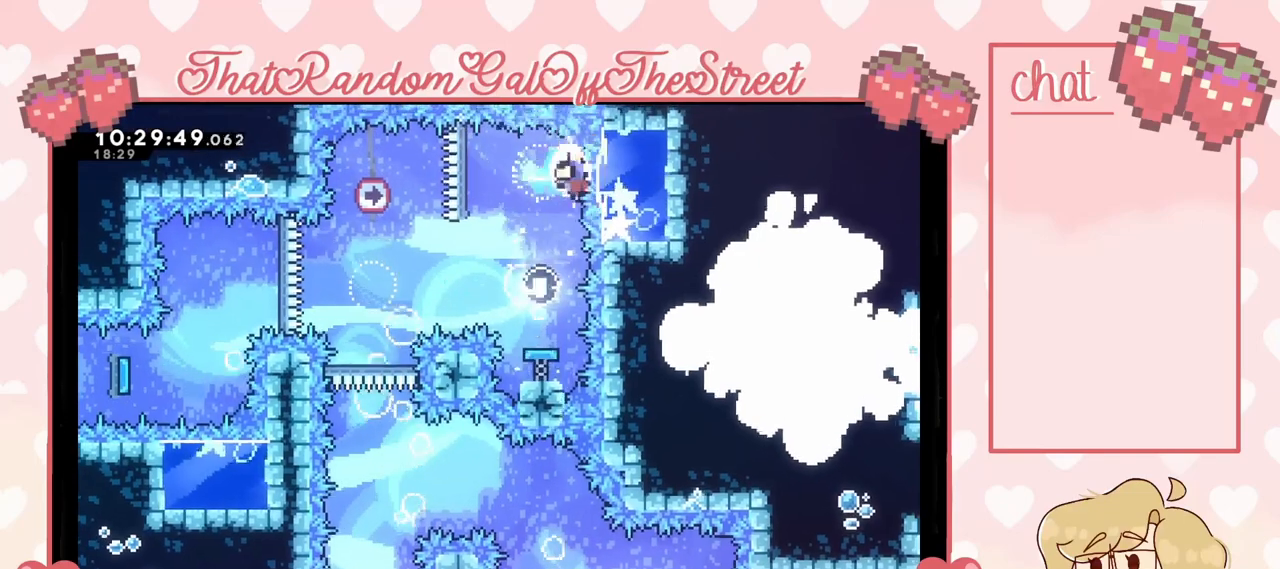
{"buttons": [], "left_stick": "center", "right_stick": "center", "events": [[133, "X", "down"], [233, "X", "up"], [367, "left_stick", "center"]]}
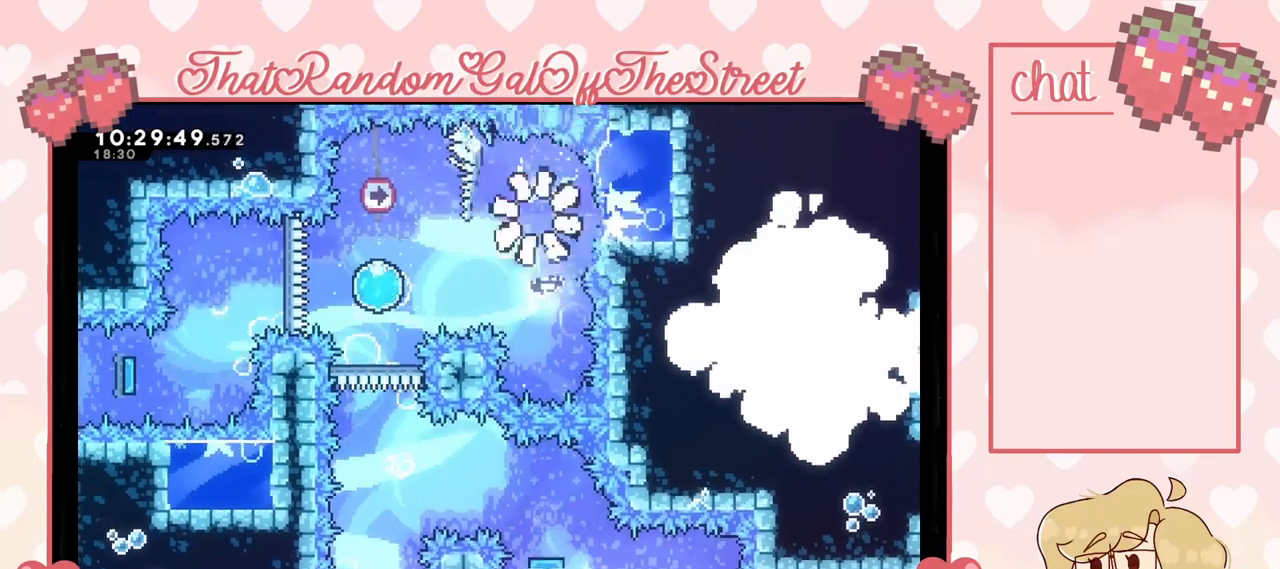
{"buttons": [], "left_stick": "center", "right_stick": "center", "events": [[67, "A", "down"], [67, "X", "down"], [67, "Y", "down"], [100, "B", "down"], [233, "A", "up"], [233, "B", "up"], [233, "X", "up"], [267, "Y", "up"], [333, "A", "down"], [333, "B", "down"], [333, "X", "down"], [333, "Y", "down"], [467, "A", "up"], [467, "B", "up"], [467, "X", "up"], [467, "Y", "up"]]}
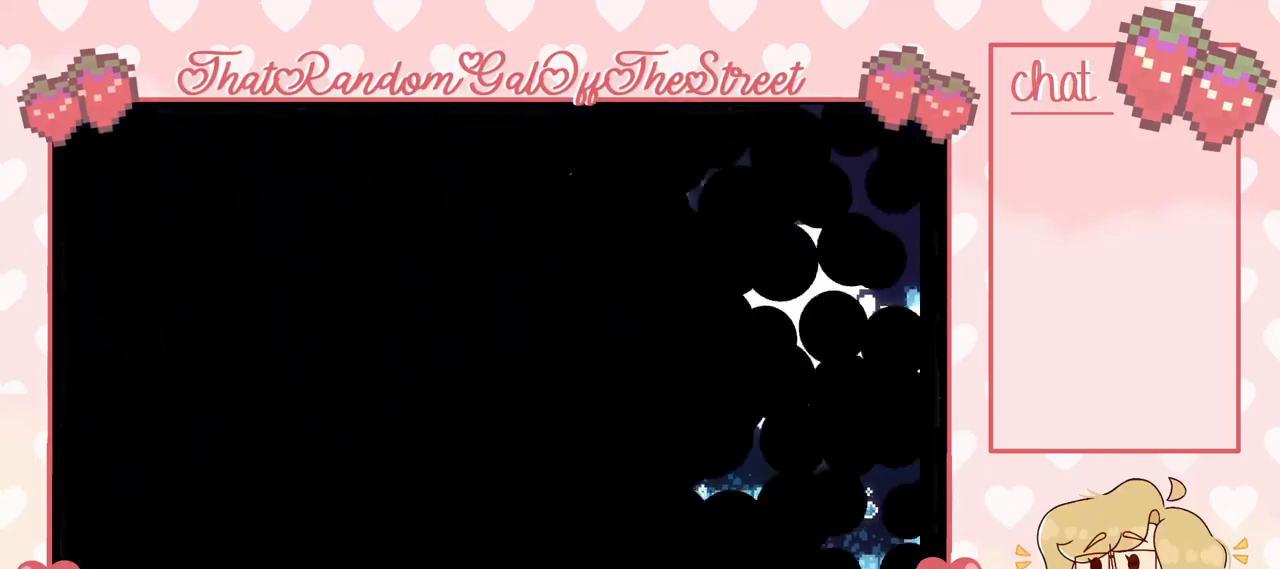
{"buttons": [], "left_stick": "center", "right_stick": "center", "events": []}
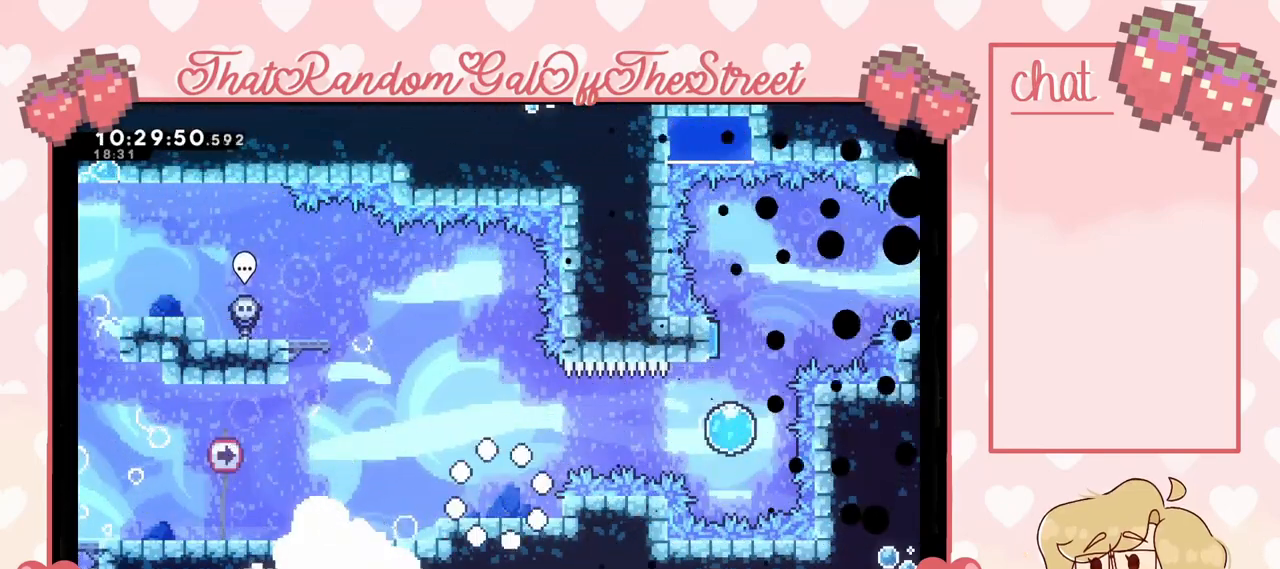
{"buttons": [], "left_stick": "right", "right_stick": "center", "events": [[433, "left_stick", "right"]]}
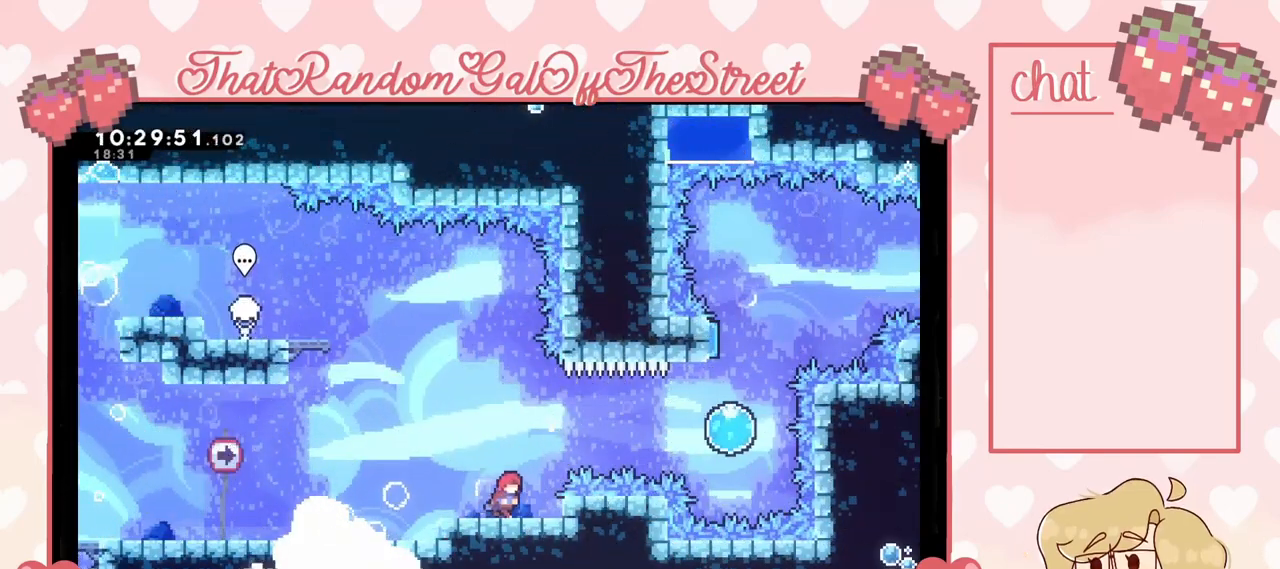
{"buttons": [], "left_stick": "right", "right_stick": "center", "events": [[67, "A", "down"], [300, "A", "up"], [333, "X", "down"], [500, "X", "up"]]}
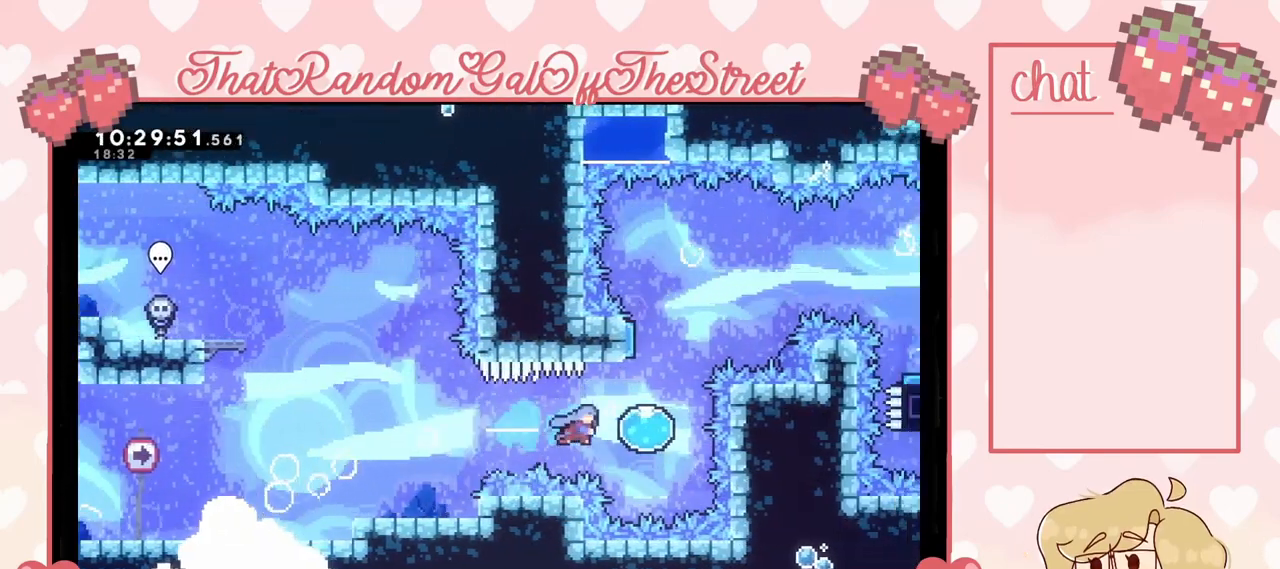
{"buttons": [], "left_stick": "up", "right_stick": "center", "events": [[133, "left_stick", "up-right"], [233, "left_stick", "up"]]}
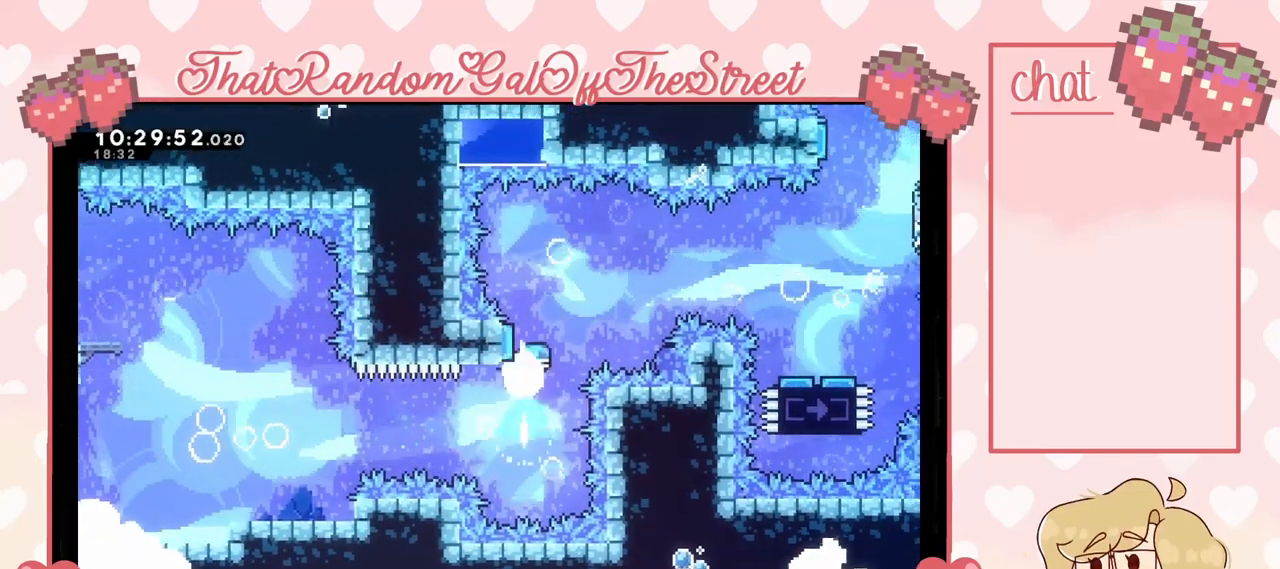
{"buttons": [], "left_stick": "right", "right_stick": "center", "events": [[67, "left_stick", "up-right"], [267, "left_stick", "right"]]}
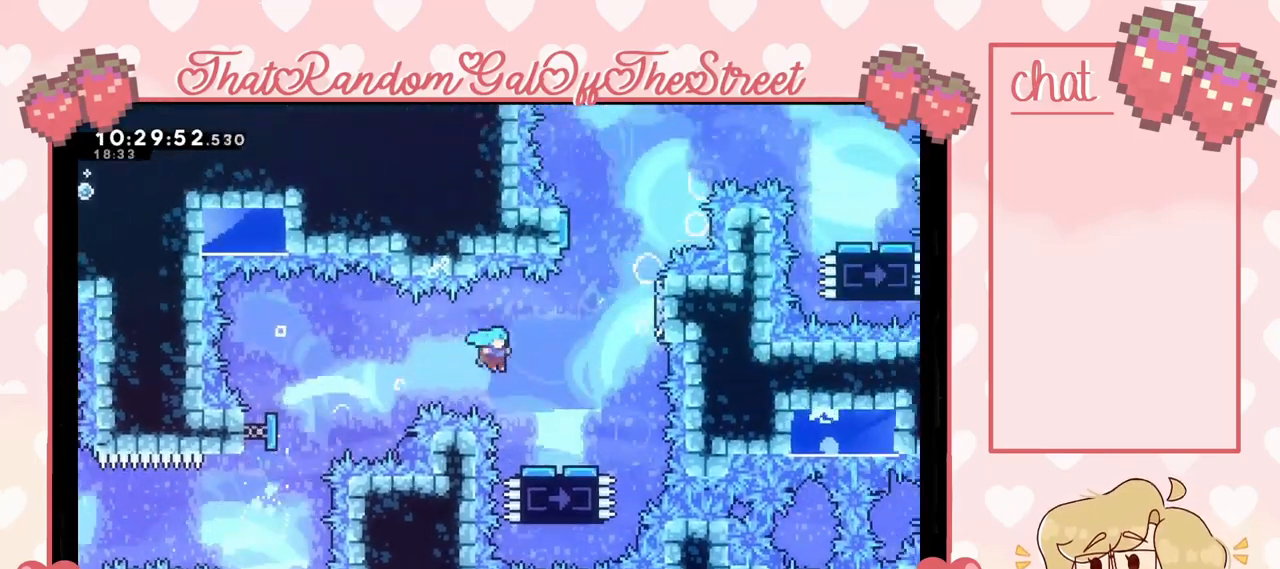
{"buttons": ["A"], "left_stick": "right", "right_stick": "center", "events": [[367, "A", "down"]]}
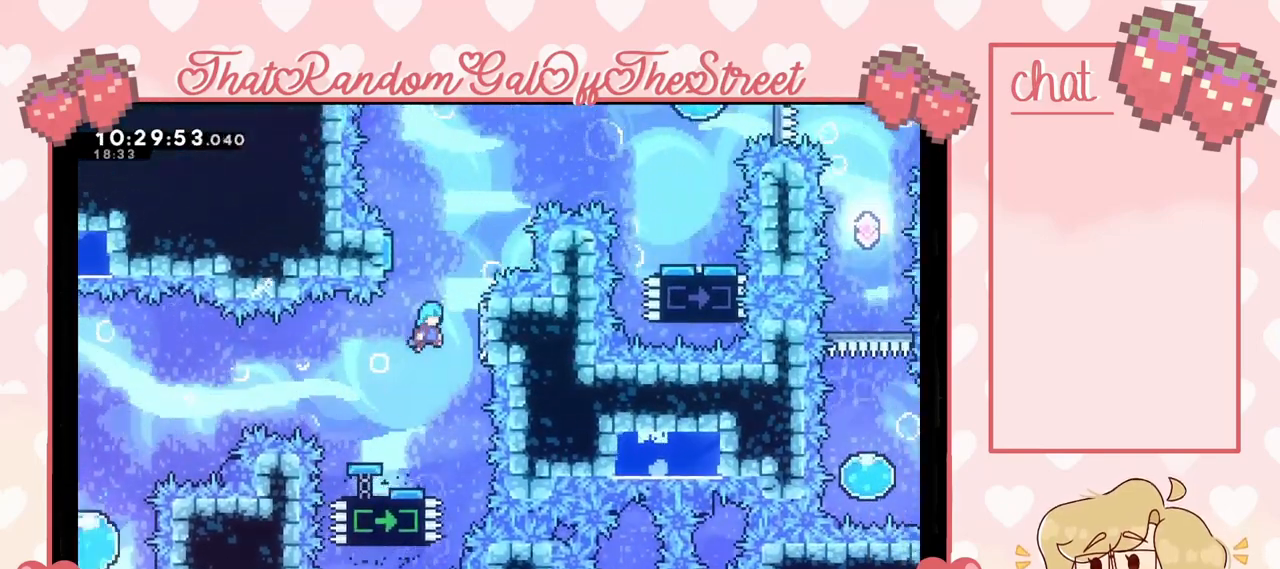
{"buttons": [], "left_stick": "left", "right_stick": "center", "events": [[100, "A", "up"], [233, "A", "down"], [300, "left_stick", "left"], [467, "A", "up"]]}
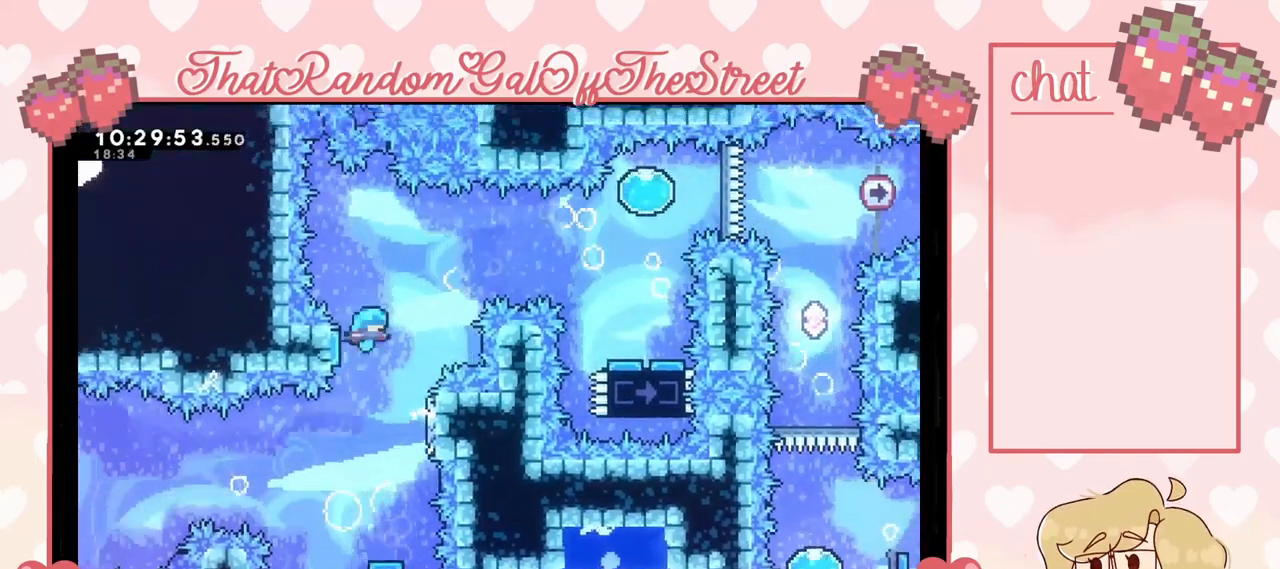
{"buttons": ["A"], "left_stick": "right", "right_stick": "center", "events": [[33, "A", "down"], [33, "left_stick", "right"]]}
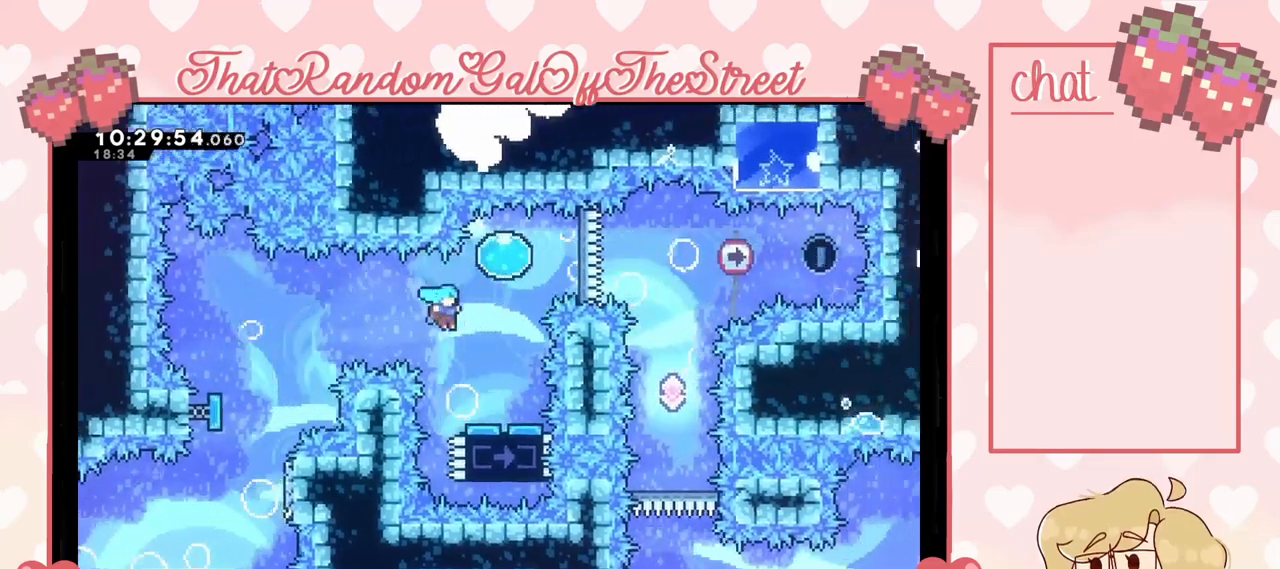
{"buttons": [], "left_stick": "center", "right_stick": "center", "events": [[100, "A", "up"], [300, "left_stick", "center"]]}
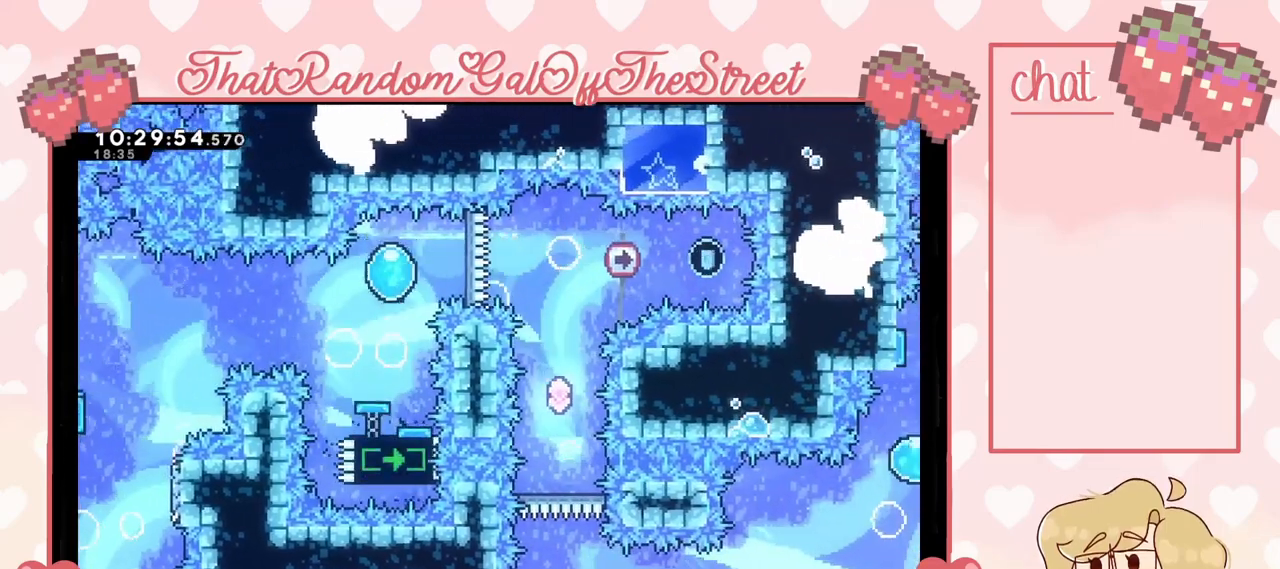
{"buttons": [], "left_stick": "right", "right_stick": "center", "events": [[100, "left_stick", "right"]]}
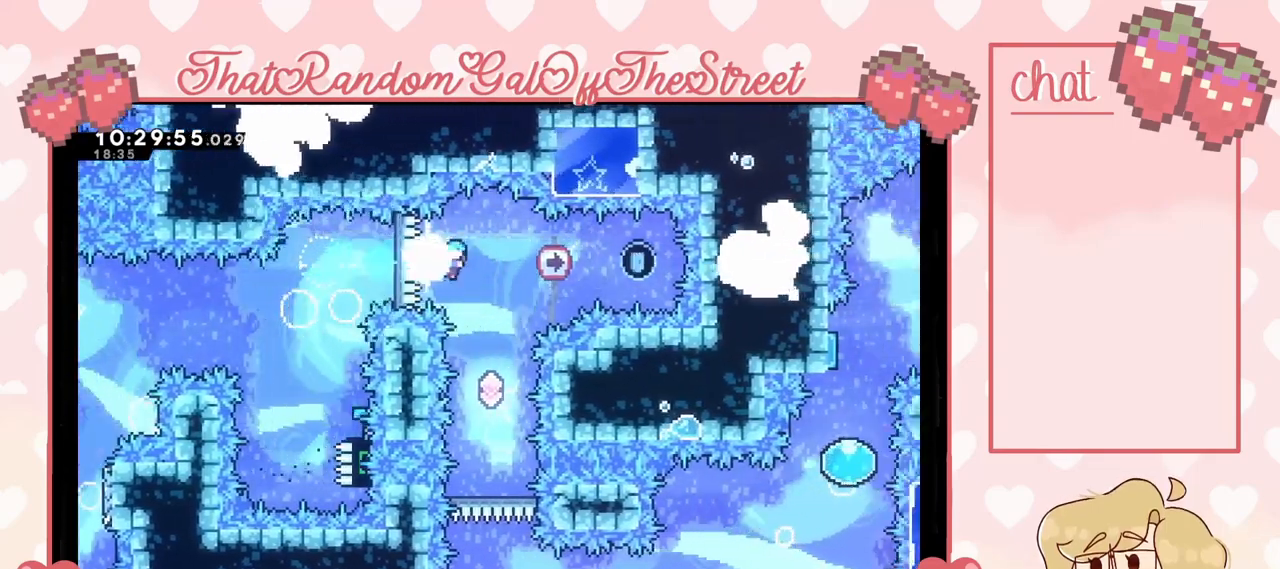
{"buttons": [], "left_stick": "left", "right_stick": "center", "events": [[100, "left_stick", "center"], [200, "X", "down"], [200, "left_stick", "right"], [333, "X", "up"], [367, "left_stick", "center"], [467, "left_stick", "left"]]}
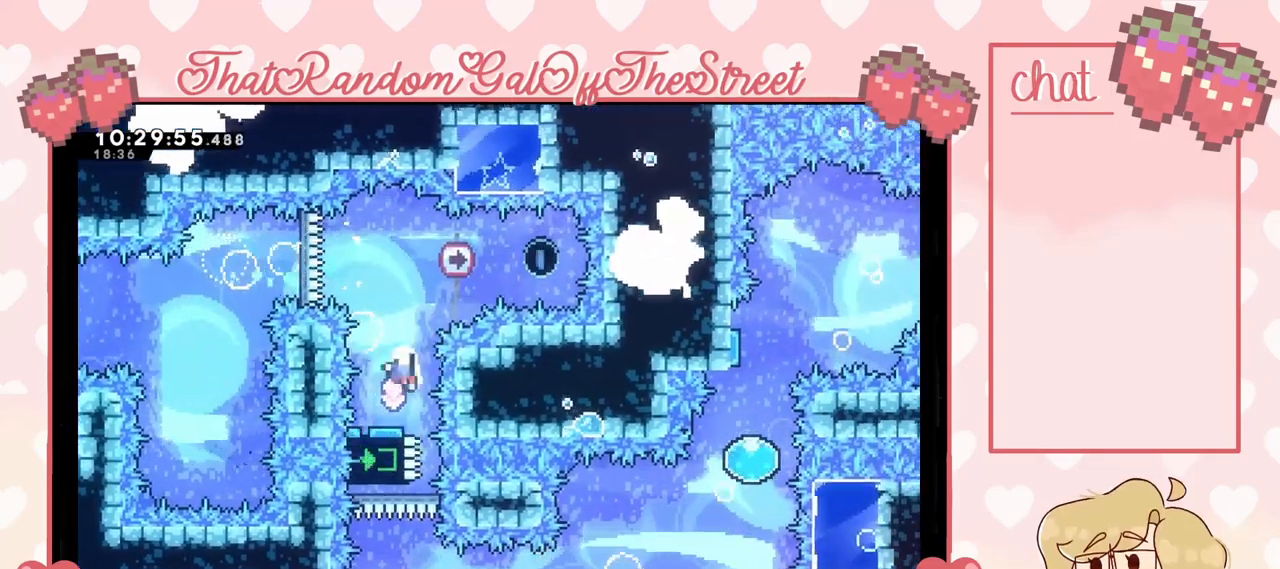
{"buttons": ["A", "B", "X", "Y"], "left_stick": "center", "right_stick": "center", "events": [[33, "left_stick", "center"], [167, "A", "down"], [167, "X", "down"], [200, "B", "down"], [200, "Y", "down"], [333, "X", "up"], [367, "A", "up"], [367, "B", "up"], [367, "Y", "up"], [433, "A", "down"], [433, "B", "down"], [433, "X", "down"], [433, "Y", "down"]]}
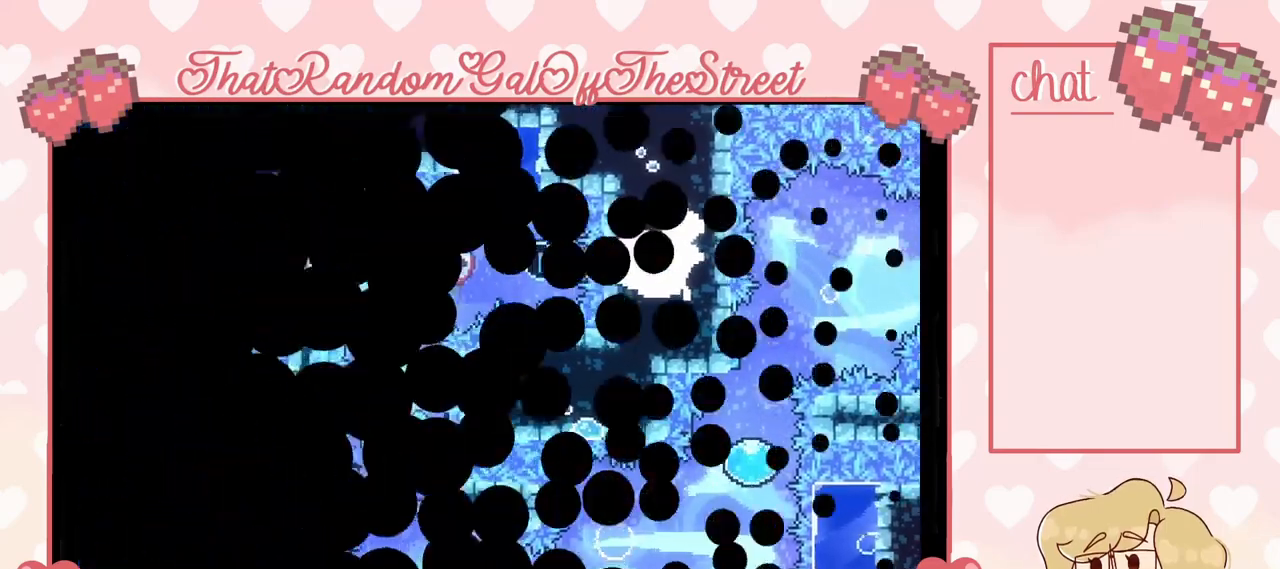
{"buttons": [], "left_stick": "center", "right_stick": "center", "events": [[67, "X", "up"], [67, "Y", "up"], [100, "A", "up"], [100, "B", "up"]]}
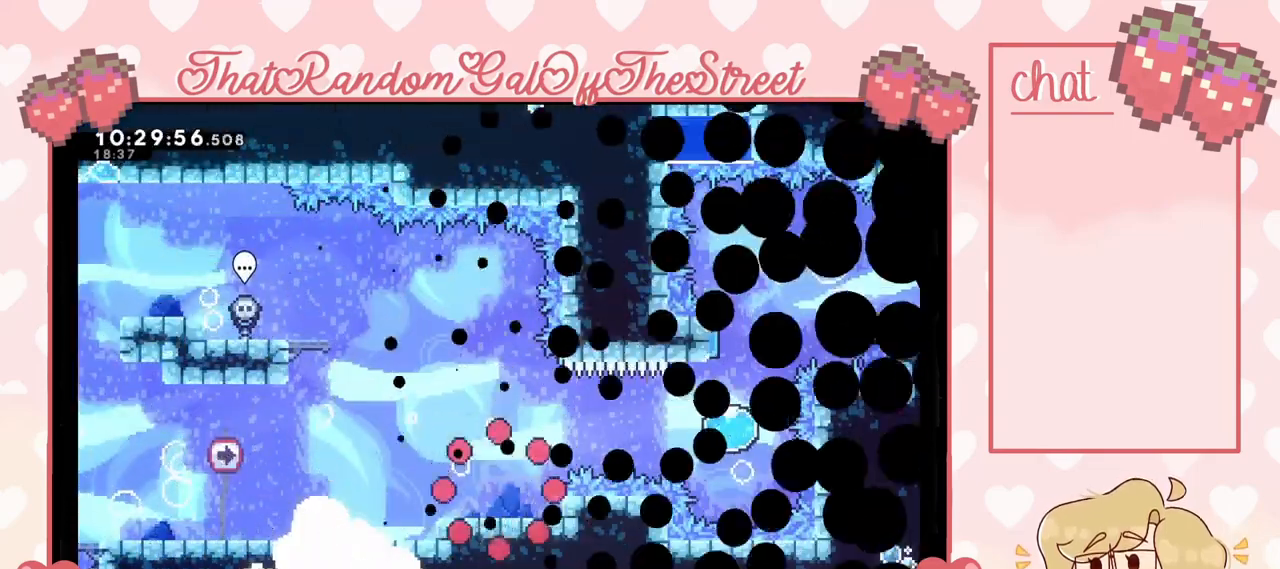
{"buttons": ["A"], "left_stick": "right", "right_stick": "center", "events": [[200, "left_stick", "right"], [400, "A", "down"]]}
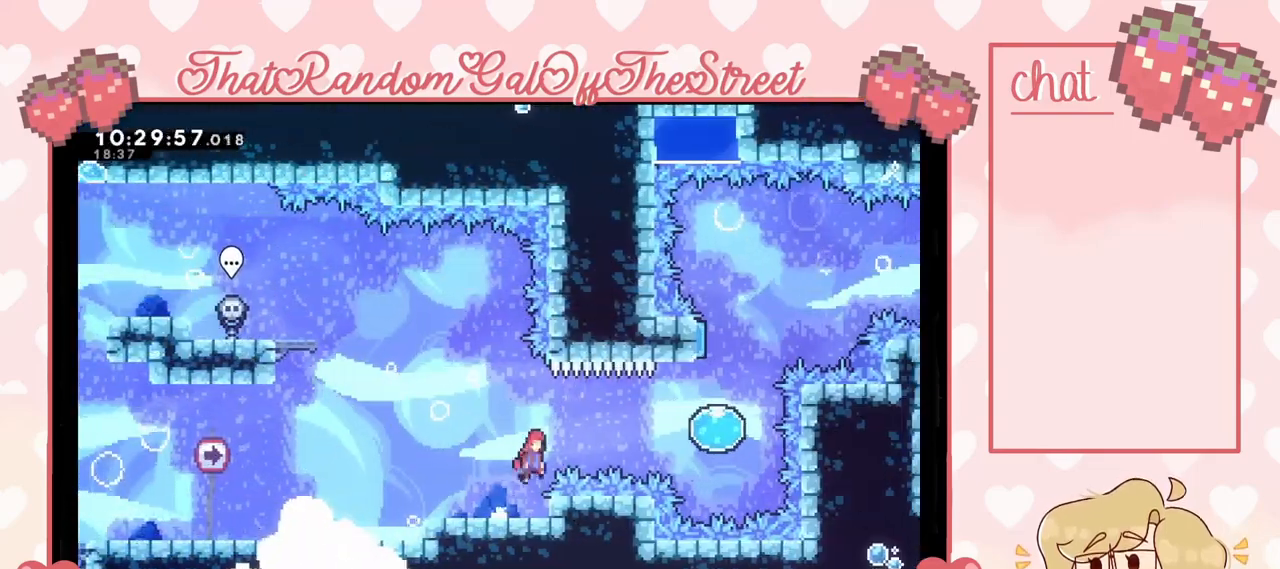
{"buttons": [], "left_stick": "right", "right_stick": "center", "events": [[133, "A", "up"], [267, "X", "down"], [367, "X", "up"]]}
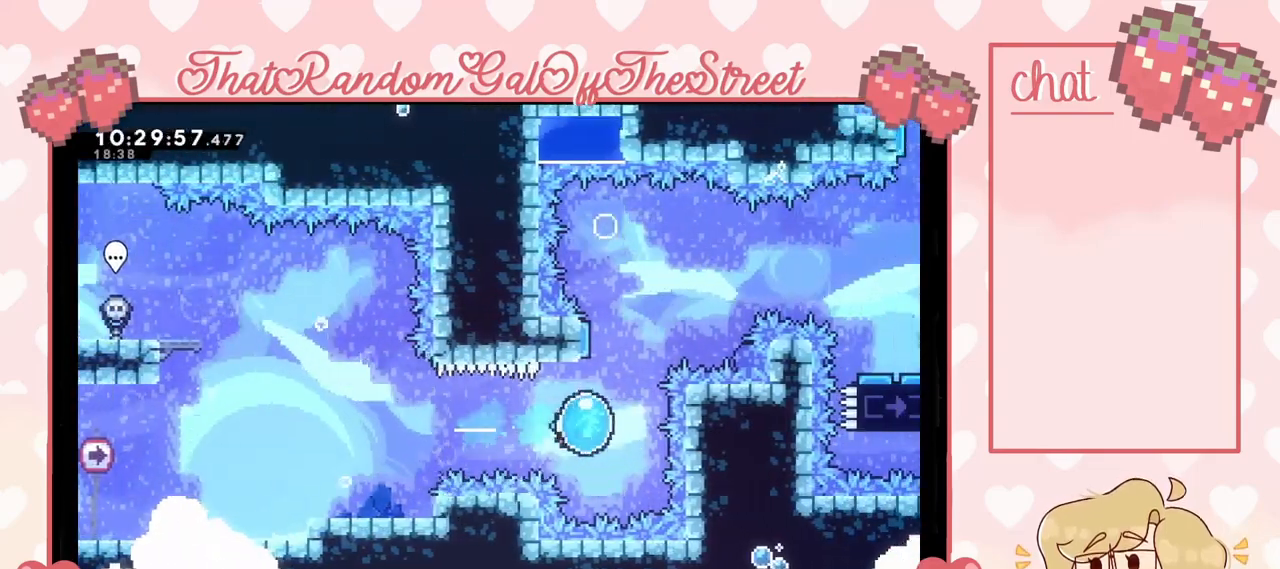
{"buttons": [], "left_stick": "up-right", "right_stick": "center", "events": [[100, "left_stick", "up-right"]]}
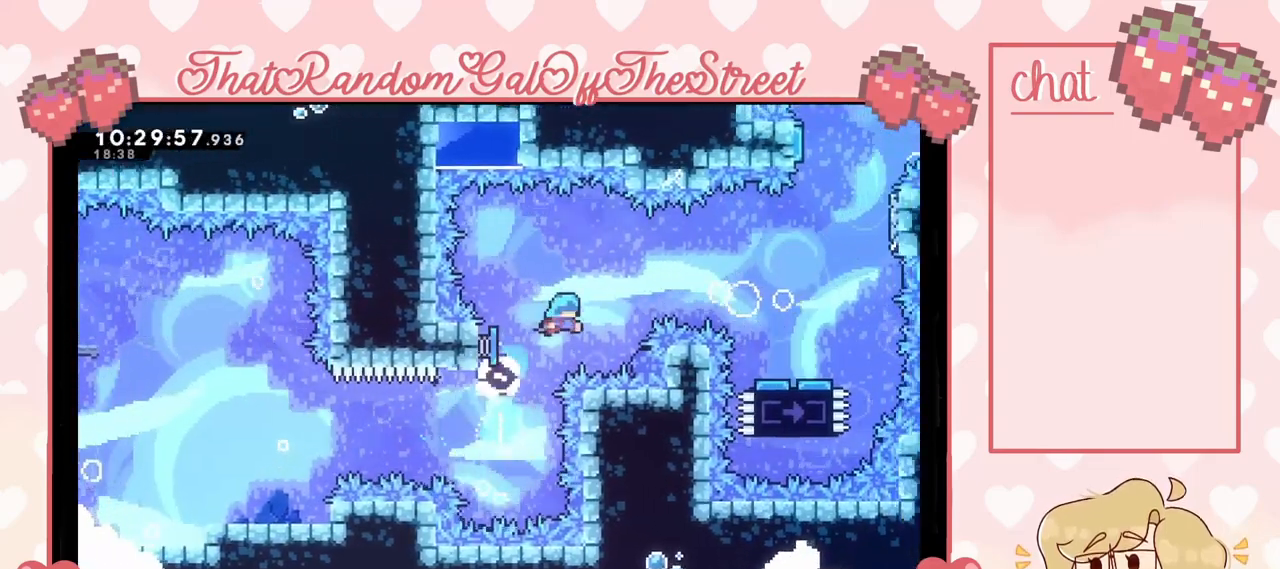
{"buttons": [], "left_stick": "up-right", "right_stick": "center", "events": []}
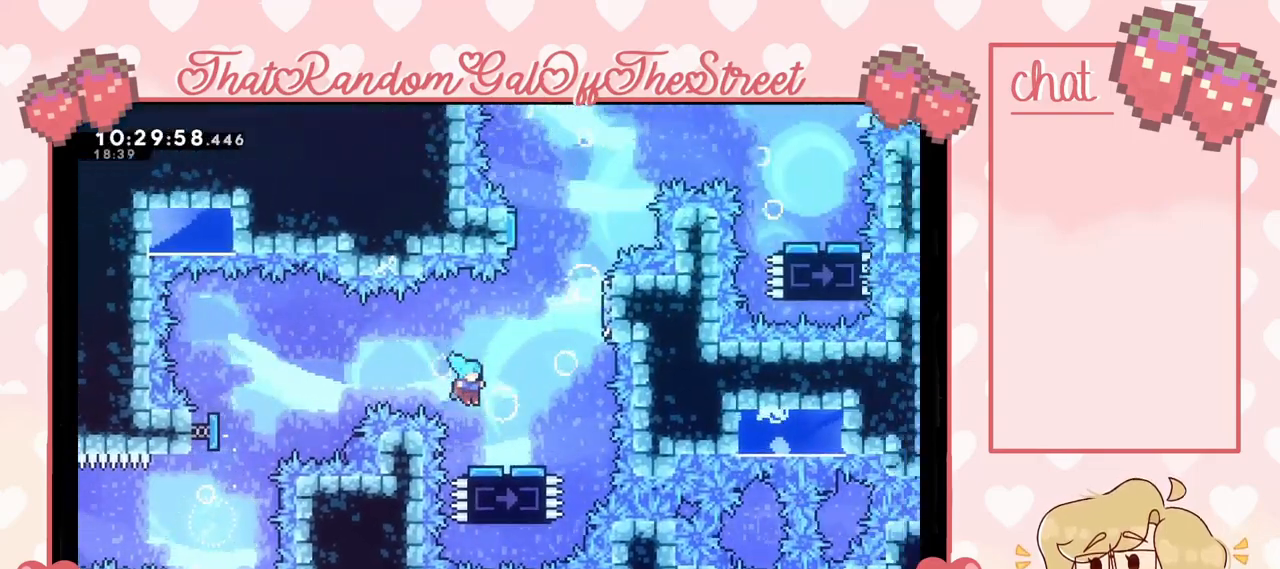
{"buttons": [], "left_stick": "up-right", "right_stick": "center", "events": []}
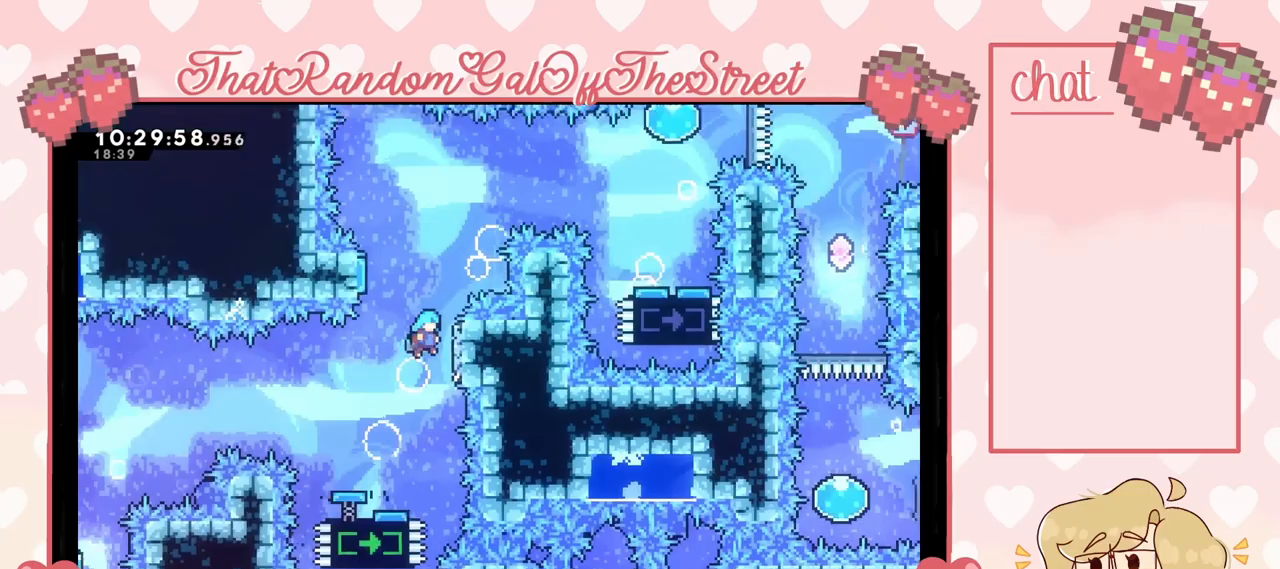
{"buttons": ["A"], "left_stick": "right", "right_stick": "center", "events": [[200, "A", "down"], [200, "left_stick", "up-left"], [400, "A", "up"], [467, "A", "down"], [467, "left_stick", "right"]]}
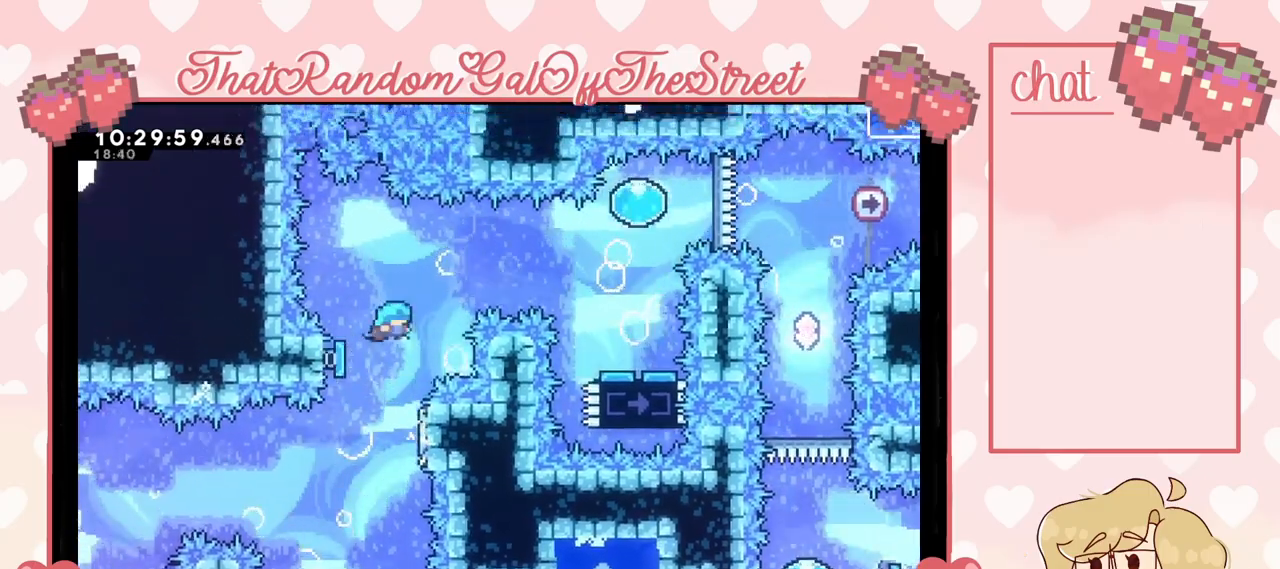
{"buttons": [], "left_stick": "right", "right_stick": "center", "events": [[433, "A", "up"]]}
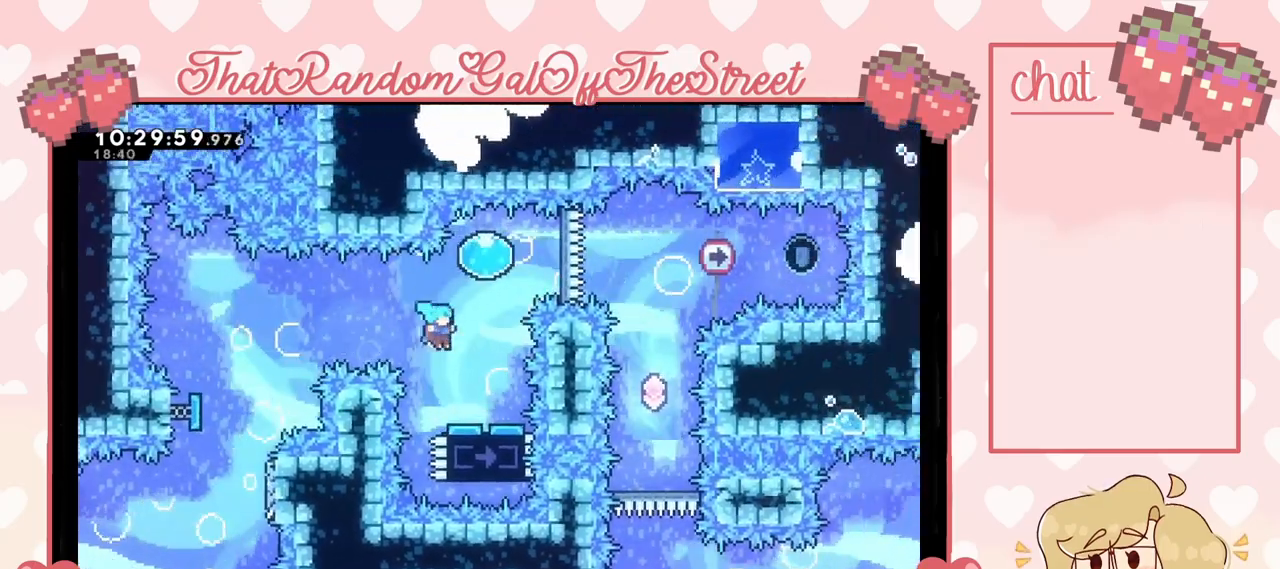
{"buttons": [], "left_stick": "right", "right_stick": "center", "events": [[200, "left_stick", "center"], [467, "left_stick", "right"]]}
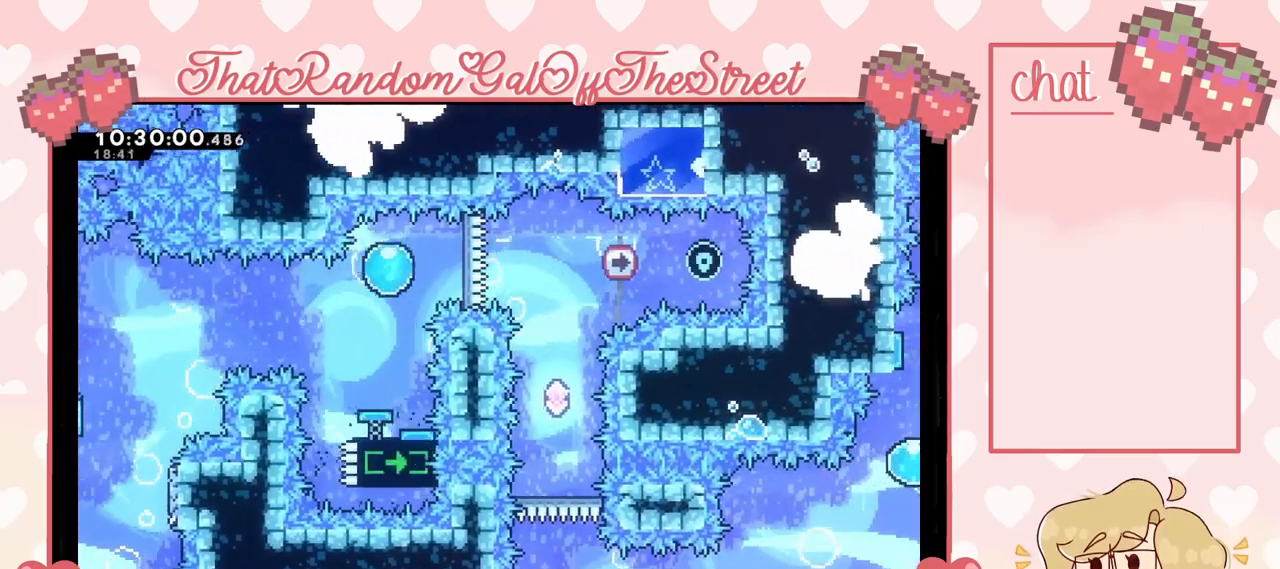
{"buttons": [], "left_stick": "center", "right_stick": "center", "events": [[433, "left_stick", "center"]]}
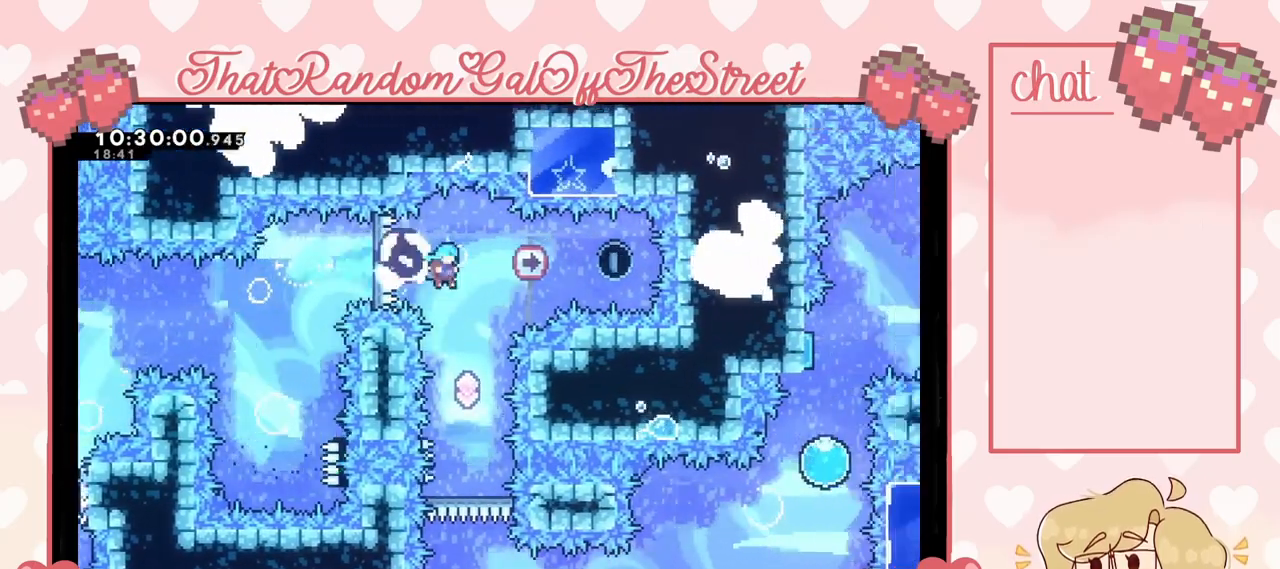
{"buttons": [], "left_stick": "center", "right_stick": "center", "events": []}
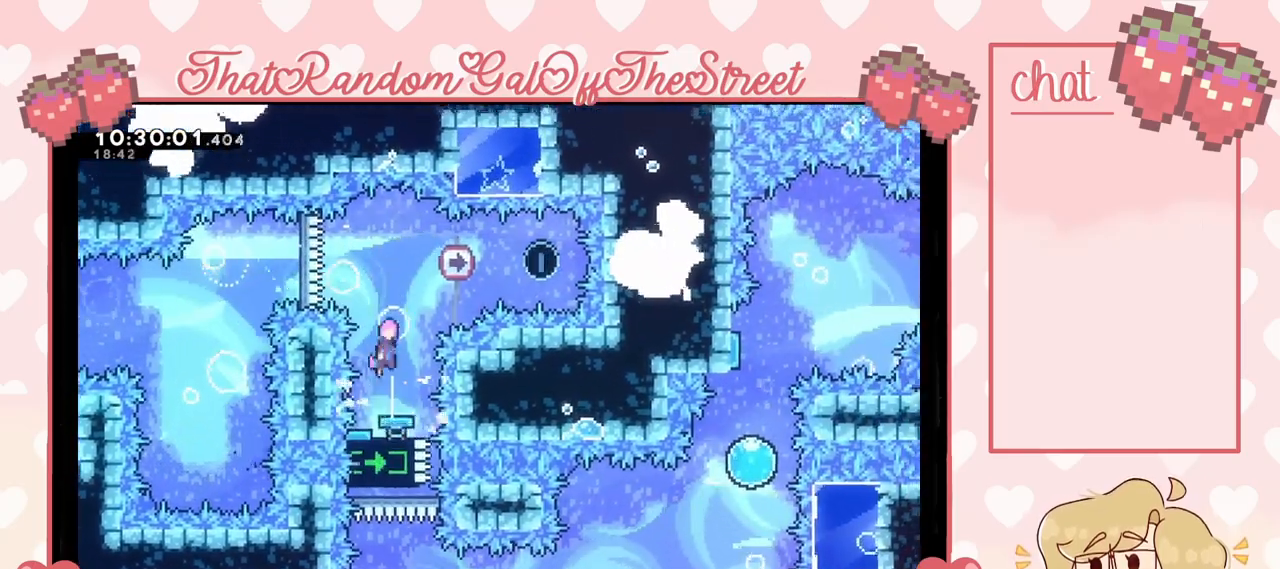
{"buttons": [], "left_stick": "center", "right_stick": "center", "events": [[200, "left_stick", "right"], [267, "X", "down"], [400, "X", "up"], [500, "left_stick", "center"]]}
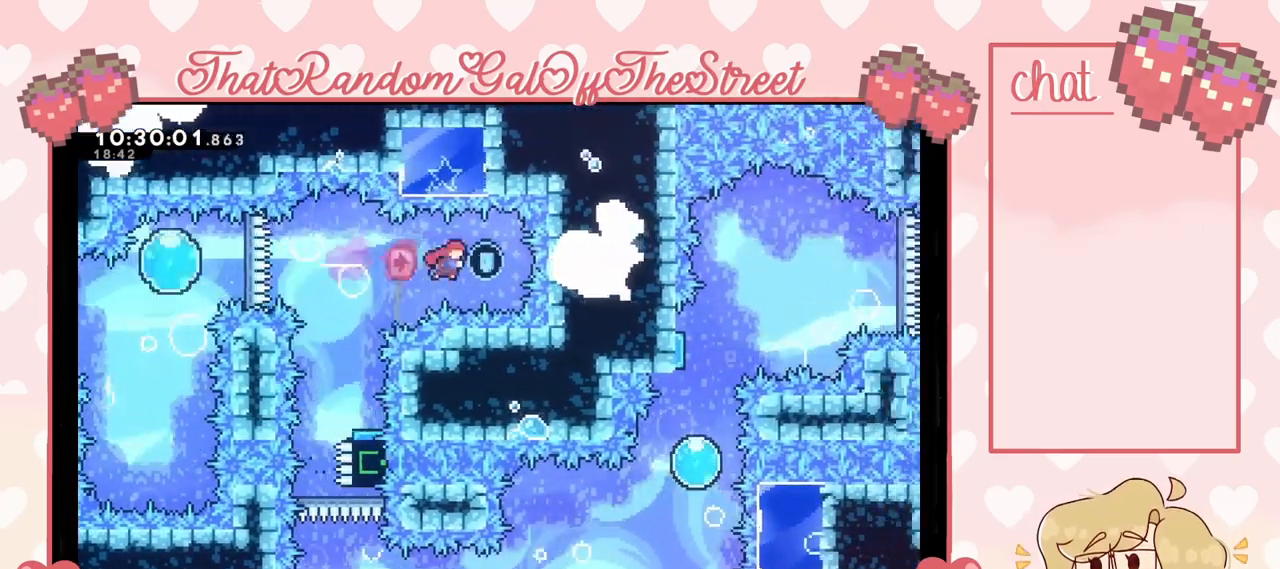
{"buttons": [], "left_stick": "center", "right_stick": "center", "events": [[100, "left_stick", "left"], [133, "X", "down"], [200, "X", "up"], [300, "left_stick", "center"]]}
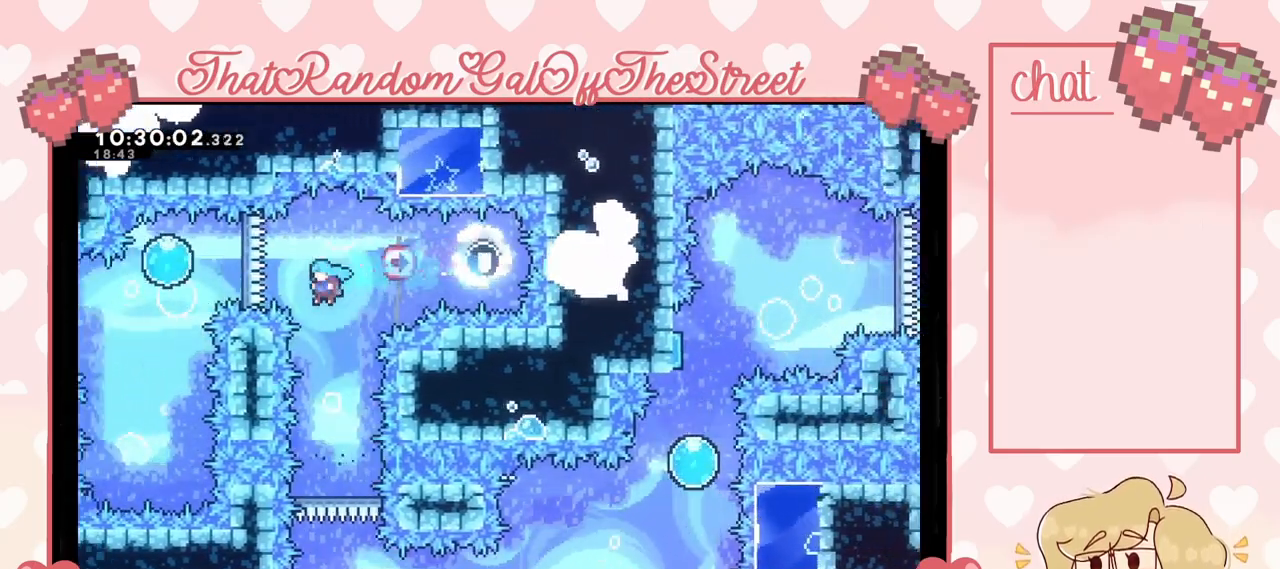
{"buttons": [], "left_stick": "center", "right_stick": "center", "events": []}
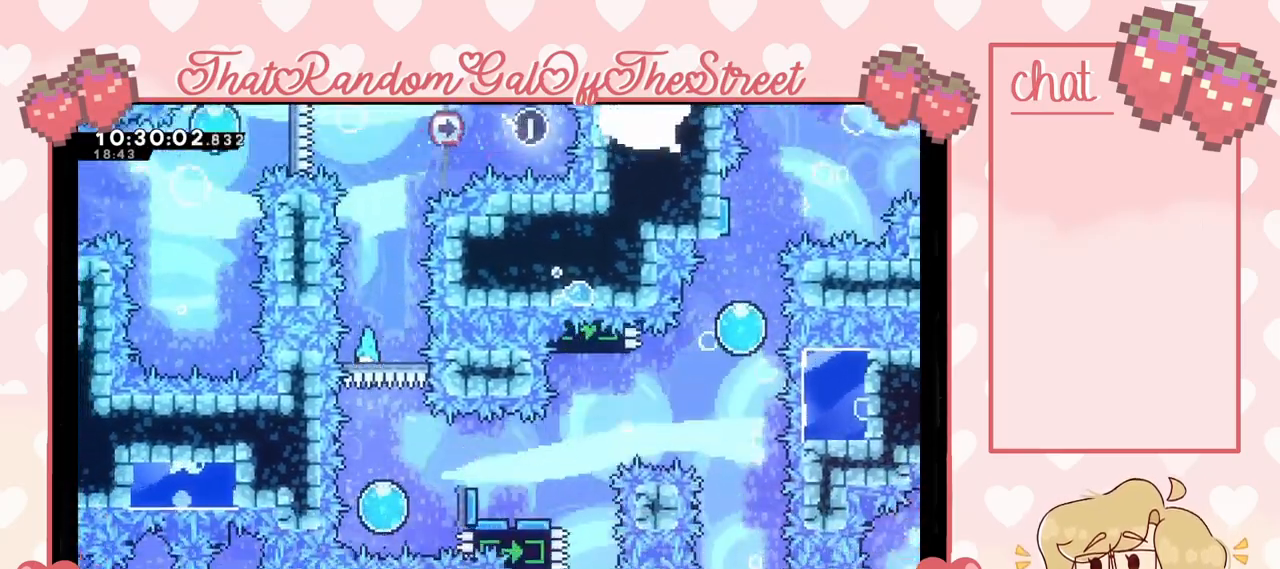
{"buttons": [], "left_stick": "right", "right_stick": "center", "events": [[367, "left_stick", "right"]]}